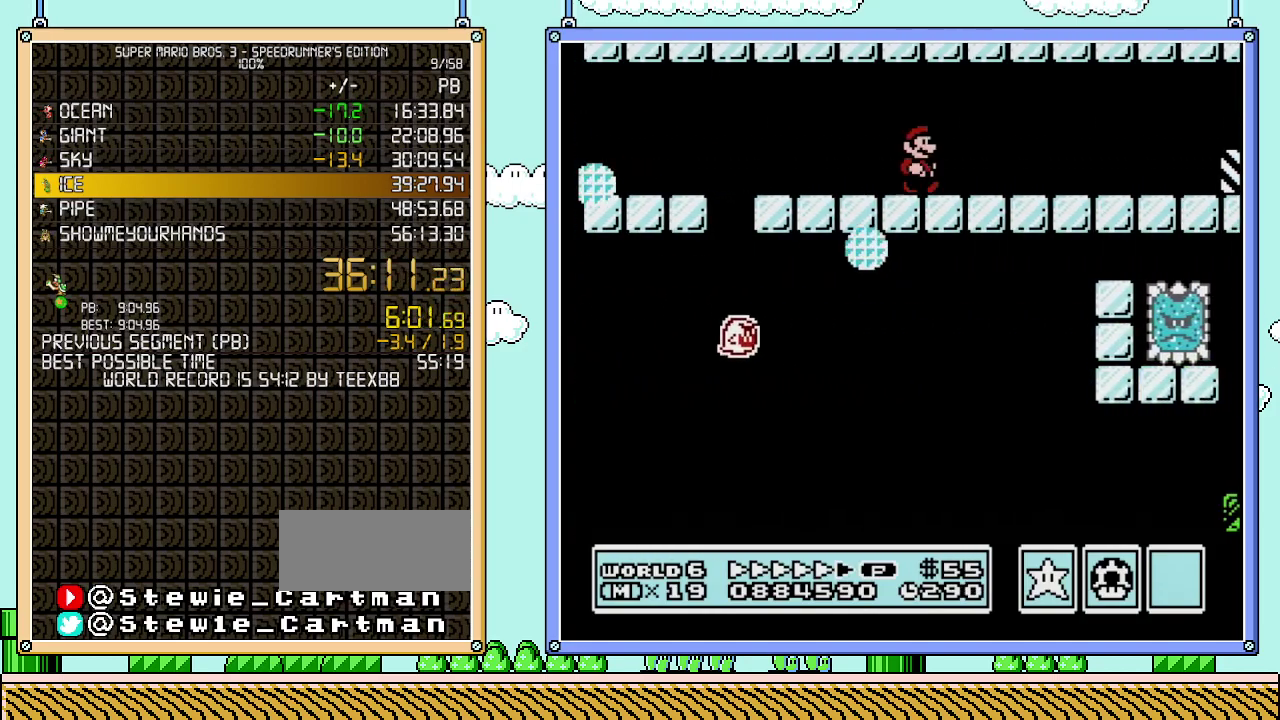
Gameplay with a controller (Nintendo layout); each line is a JSON object with the inputs held at the frame after it. "events" lists button and stick changes between this image and that frame as [ms after this image, input, new state], when the widget could be followed in between. Not read: L3 R3.
{"buttons": ["B", "DPAD_RIGHT"], "events": []}
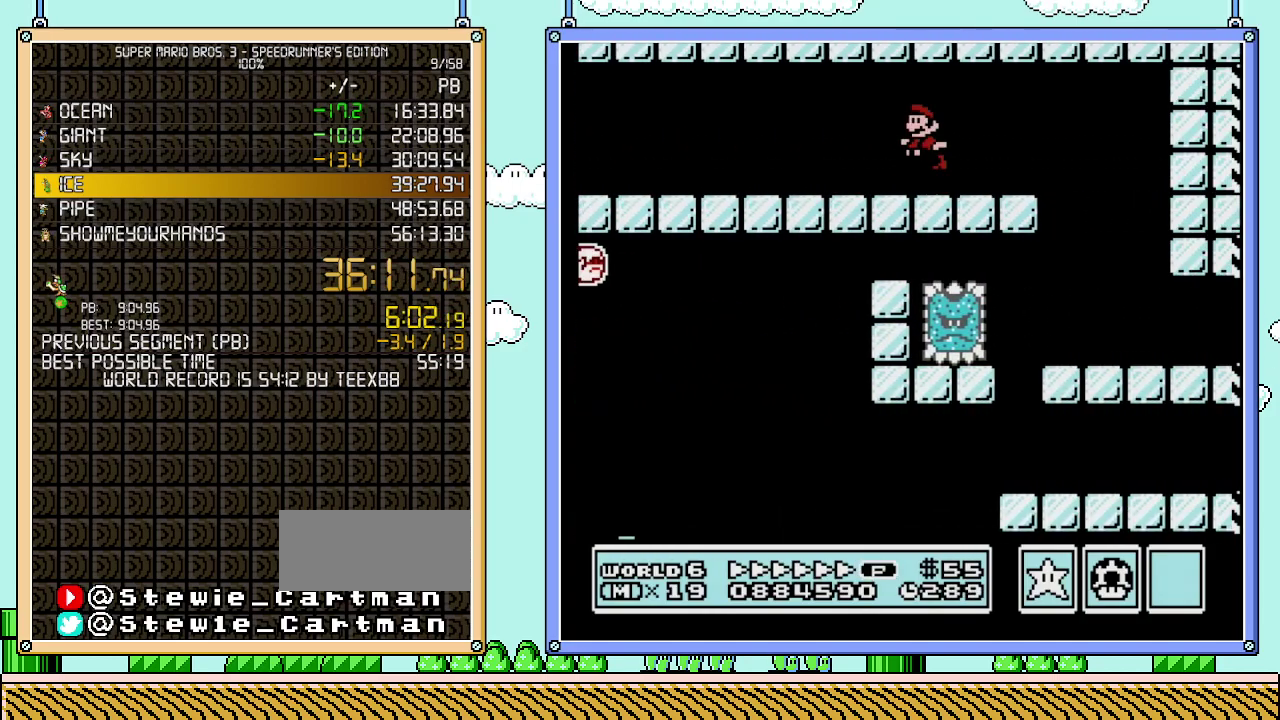
{"buttons": ["A", "B"], "events": [[50, "A", "down"], [50, "DPAD_LEFT", "down"], [50, "DPAD_RIGHT", "up"], [183, "A", "up"], [400, "DPAD_LEFT", "up"], [467, "A", "down"]]}
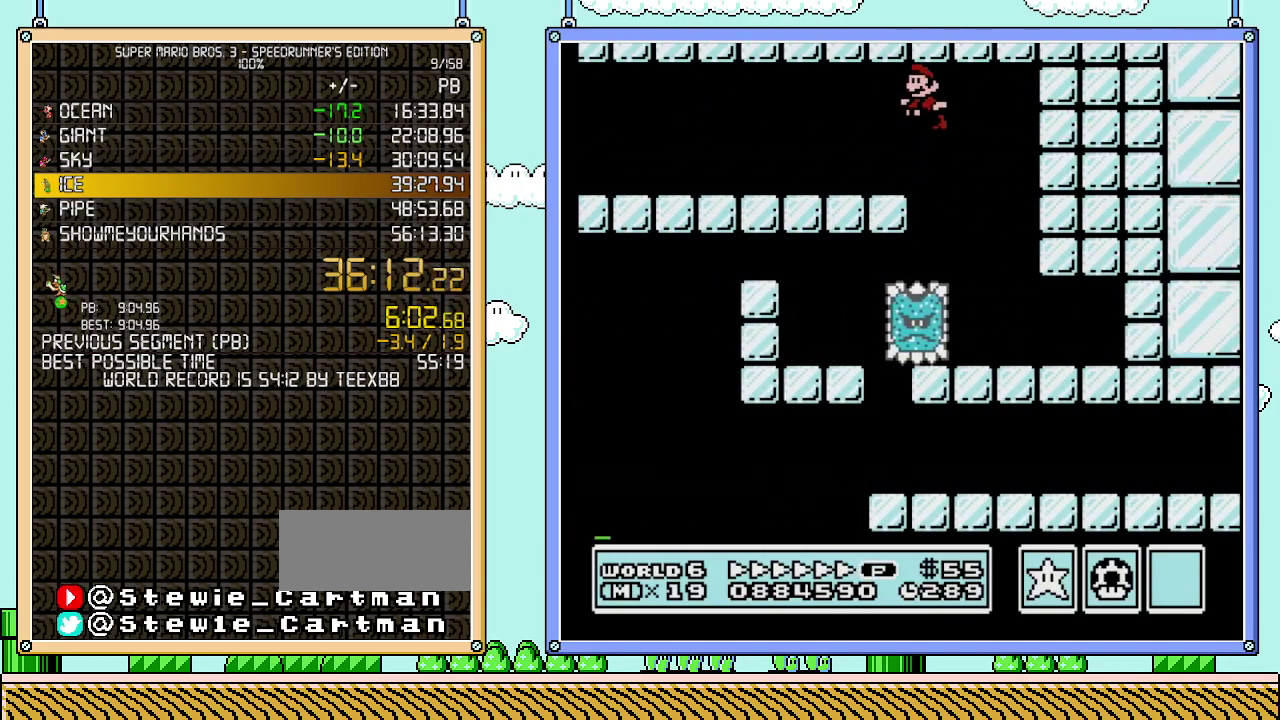
{"buttons": ["B", "DPAD_LEFT"], "events": [[117, "A", "up"], [183, "DPAD_LEFT", "down"]]}
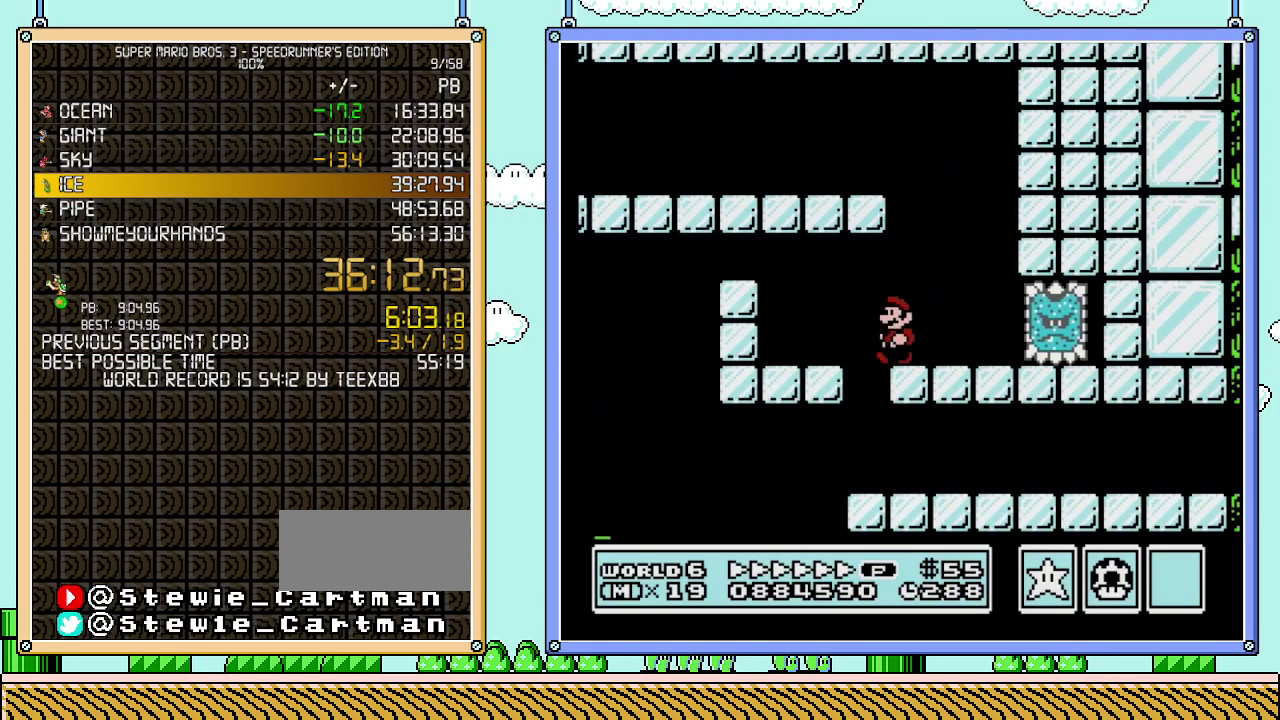
{"buttons": ["B", "DPAD_RIGHT"], "events": [[117, "DPAD_UP", "down"], [150, "DPAD_LEFT", "up"], [183, "DPAD_RIGHT", "down"], [183, "DPAD_UP", "up"]]}
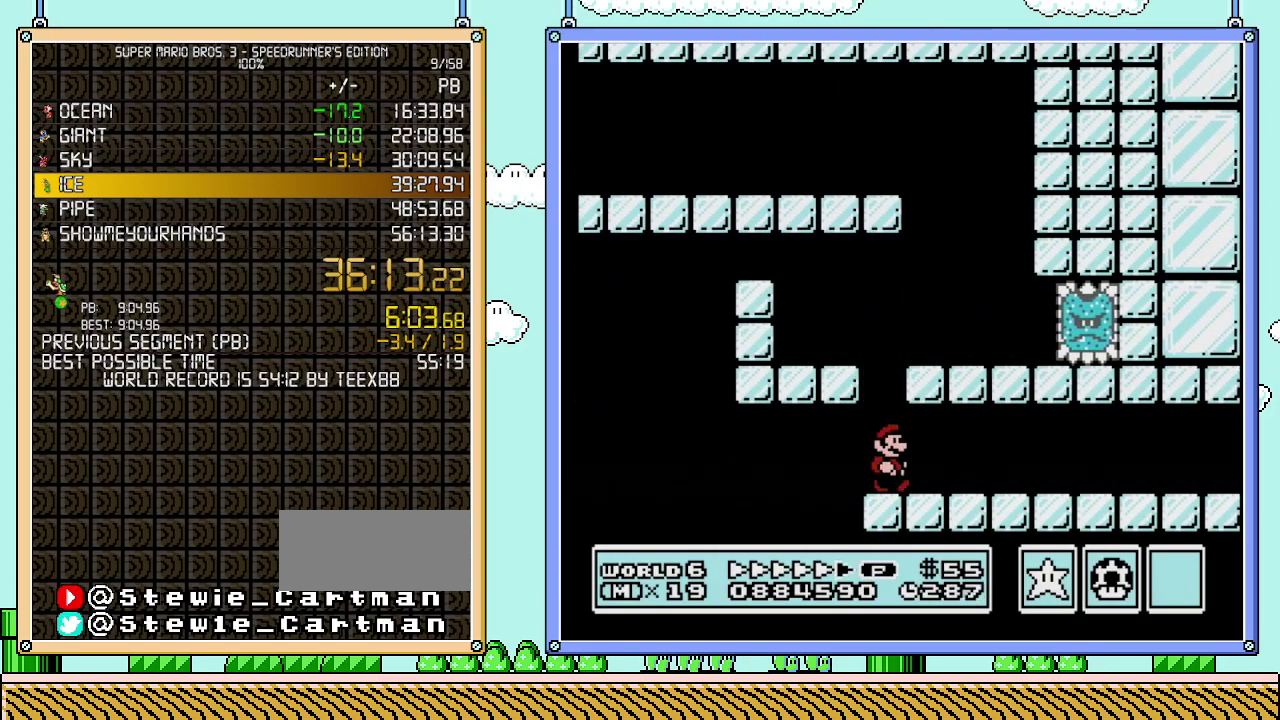
{"buttons": ["B", "DPAD_RIGHT"], "events": [[183, "A", "down"], [300, "A", "up"]]}
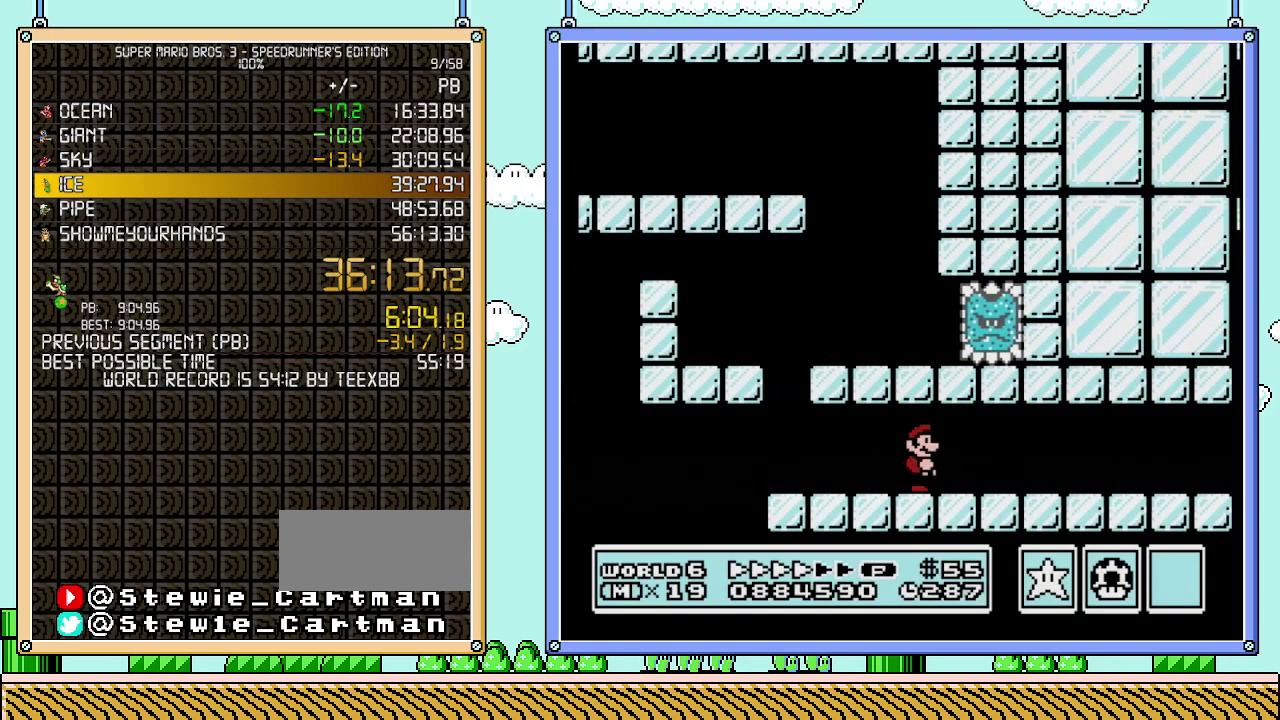
{"buttons": ["B", "DPAD_RIGHT"], "events": []}
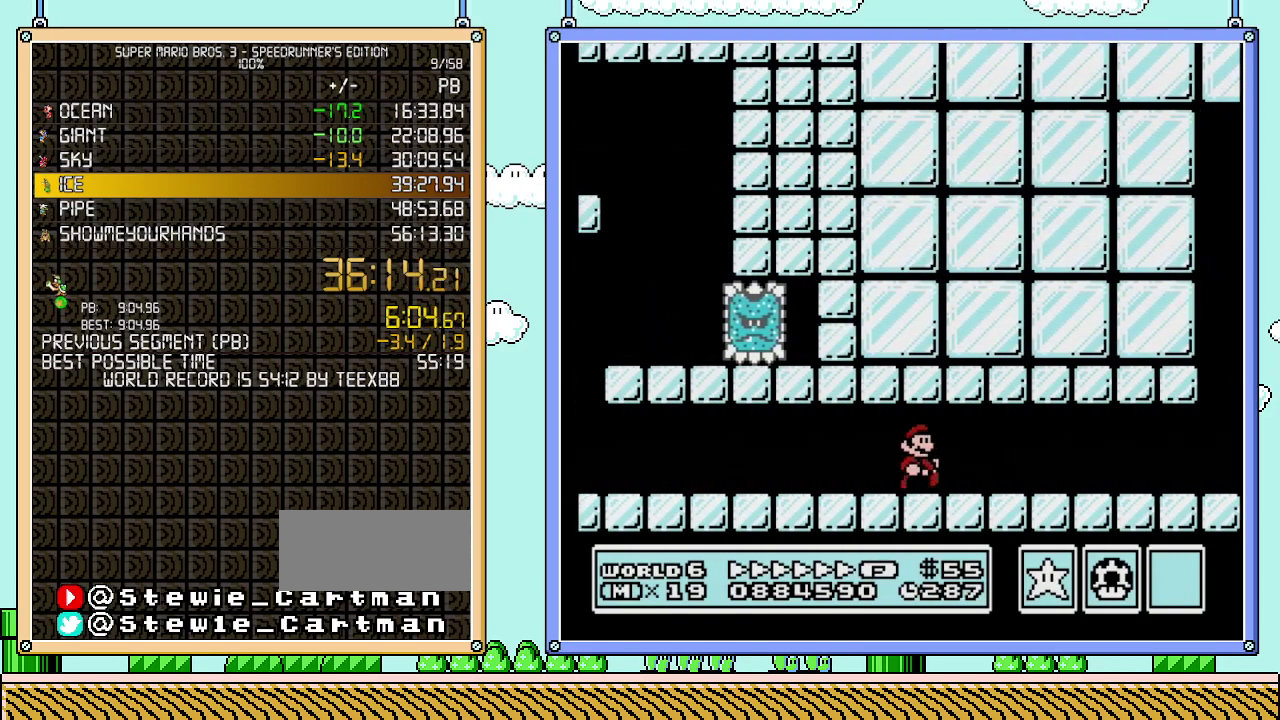
{"buttons": ["B", "DPAD_RIGHT"], "events": []}
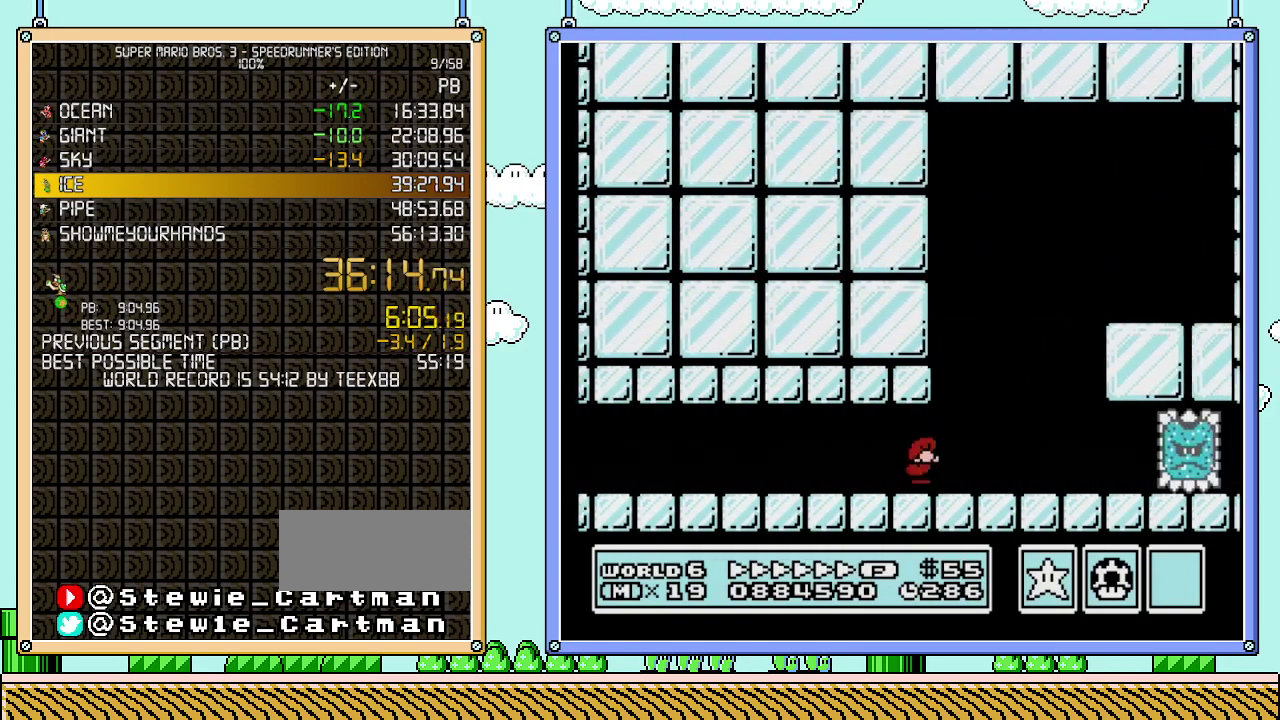
{"buttons": ["B", "DPAD_RIGHT"], "events": [[17, "DPAD_DOWN", "down"], [17, "DPAD_RIGHT", "up"], [83, "A", "down"], [183, "DPAD_DOWN", "up"], [183, "DPAD_RIGHT", "down"], [400, "A", "up"]]}
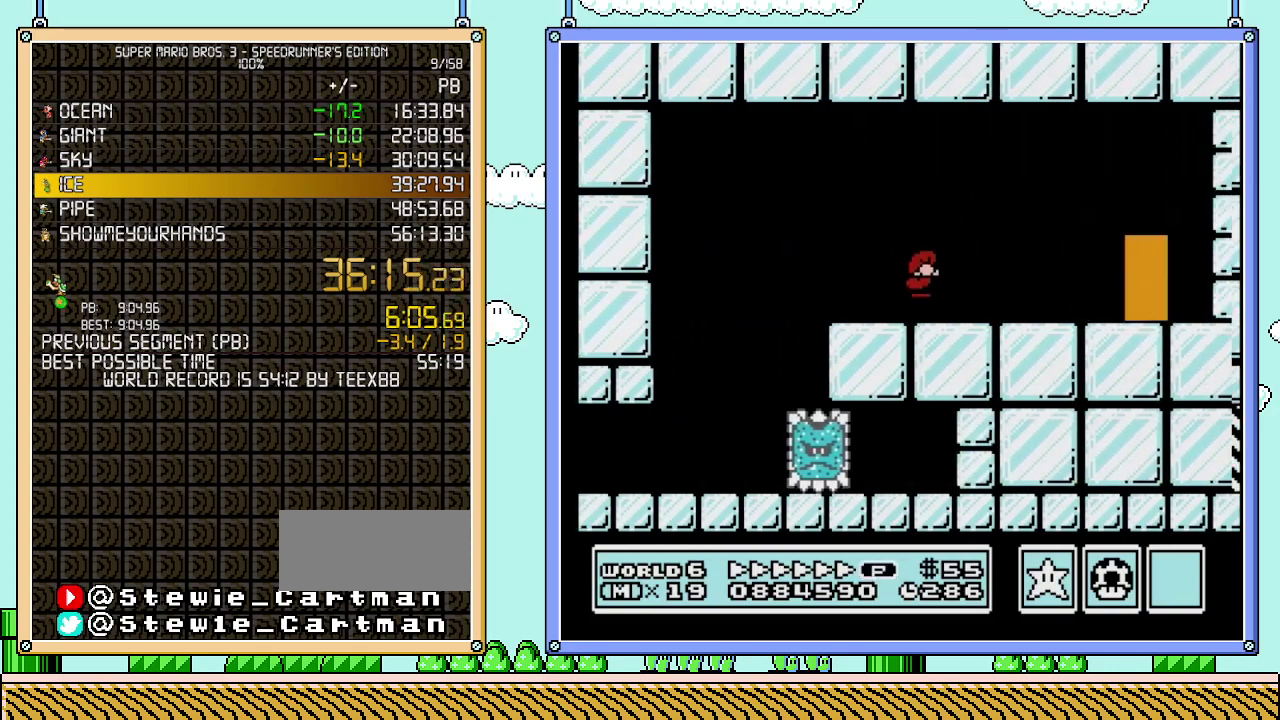
{"buttons": ["B"], "events": [[417, "DPAD_RIGHT", "up"]]}
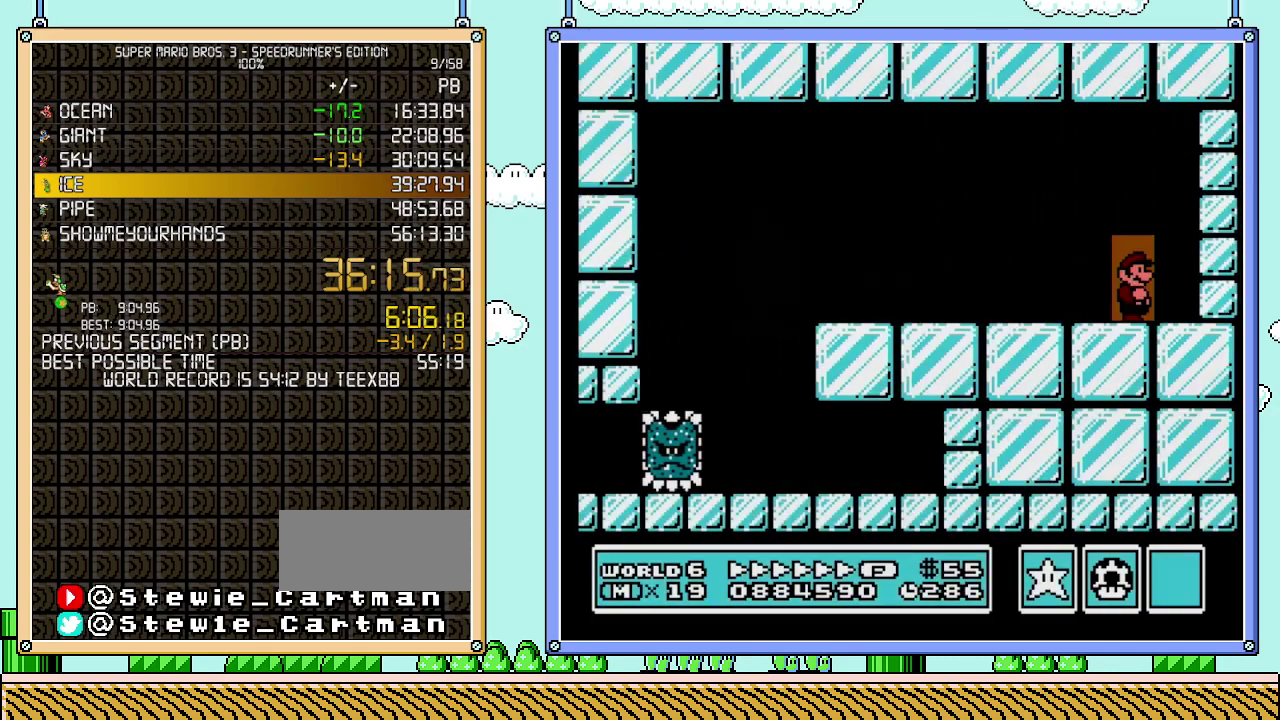
{"buttons": ["B", "DPAD_RIGHT"], "events": [[17, "DPAD_UP", "down"], [150, "DPAD_UP", "up"], [500, "DPAD_RIGHT", "down"]]}
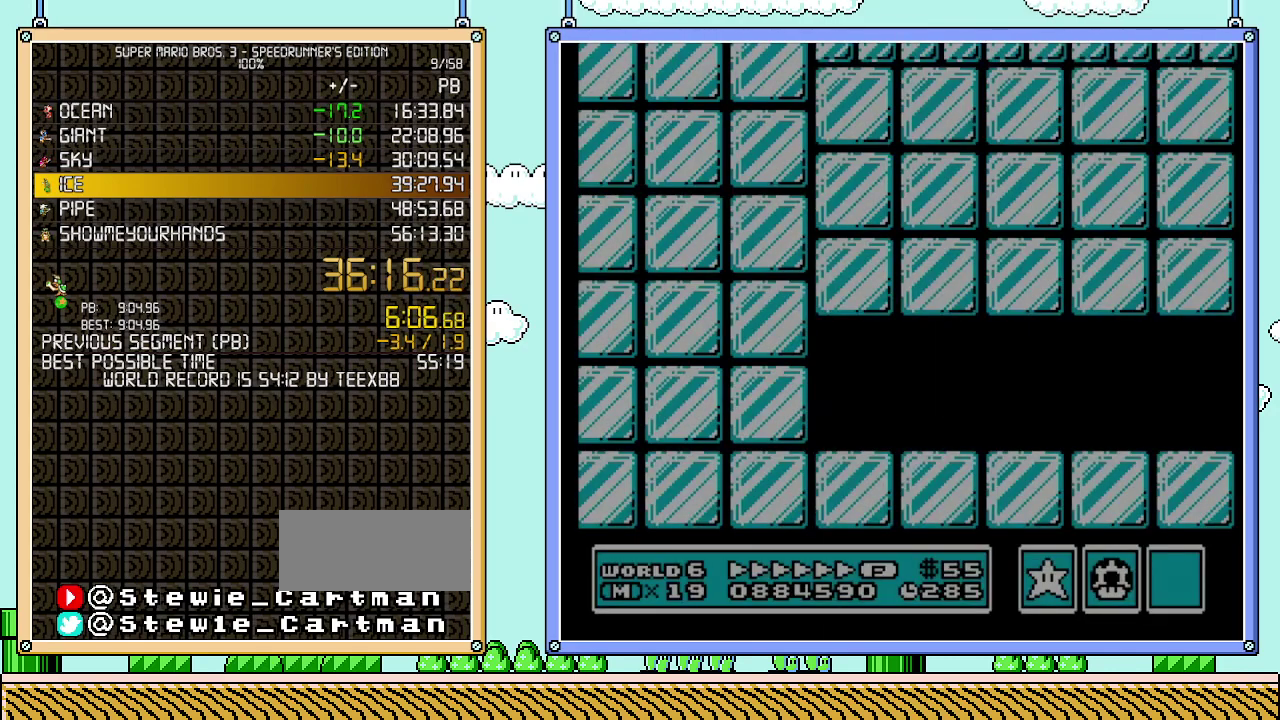
{"buttons": ["B", "DPAD_RIGHT"], "events": [[333, "A", "down"], [433, "A", "up"]]}
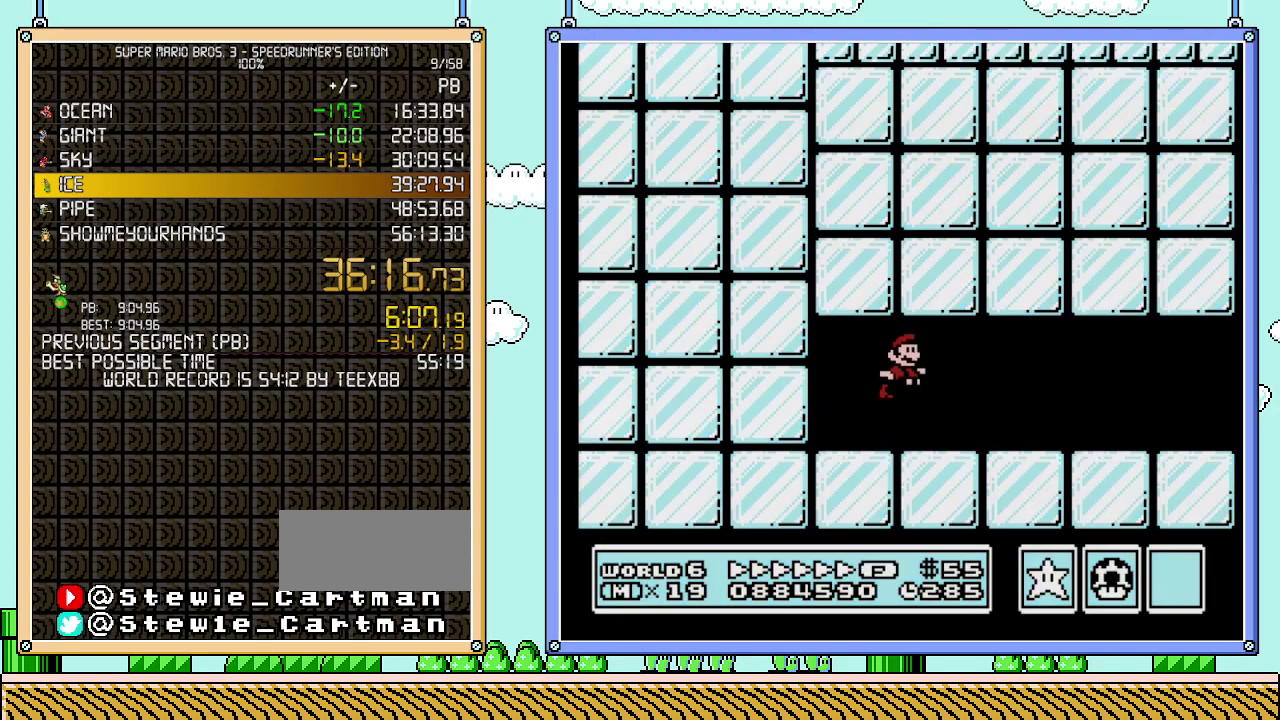
{"buttons": ["B", "DPAD_RIGHT"], "events": []}
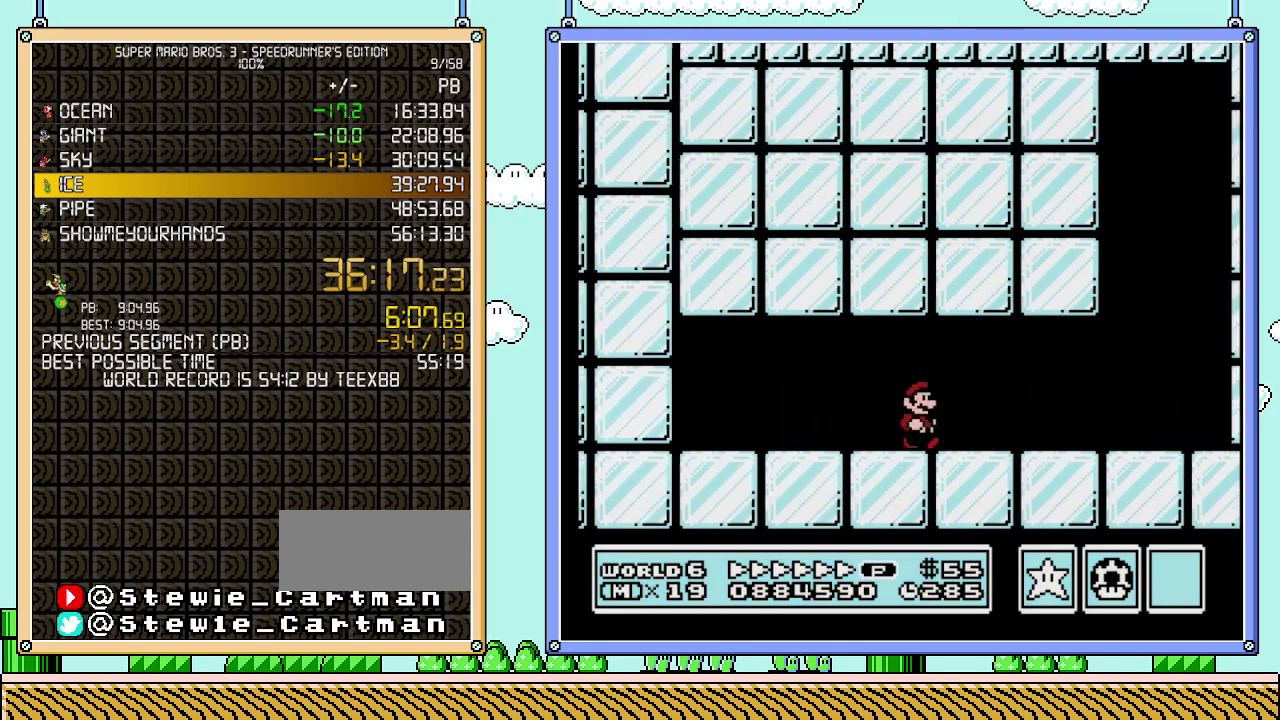
{"buttons": ["B", "DPAD_RIGHT"], "events": []}
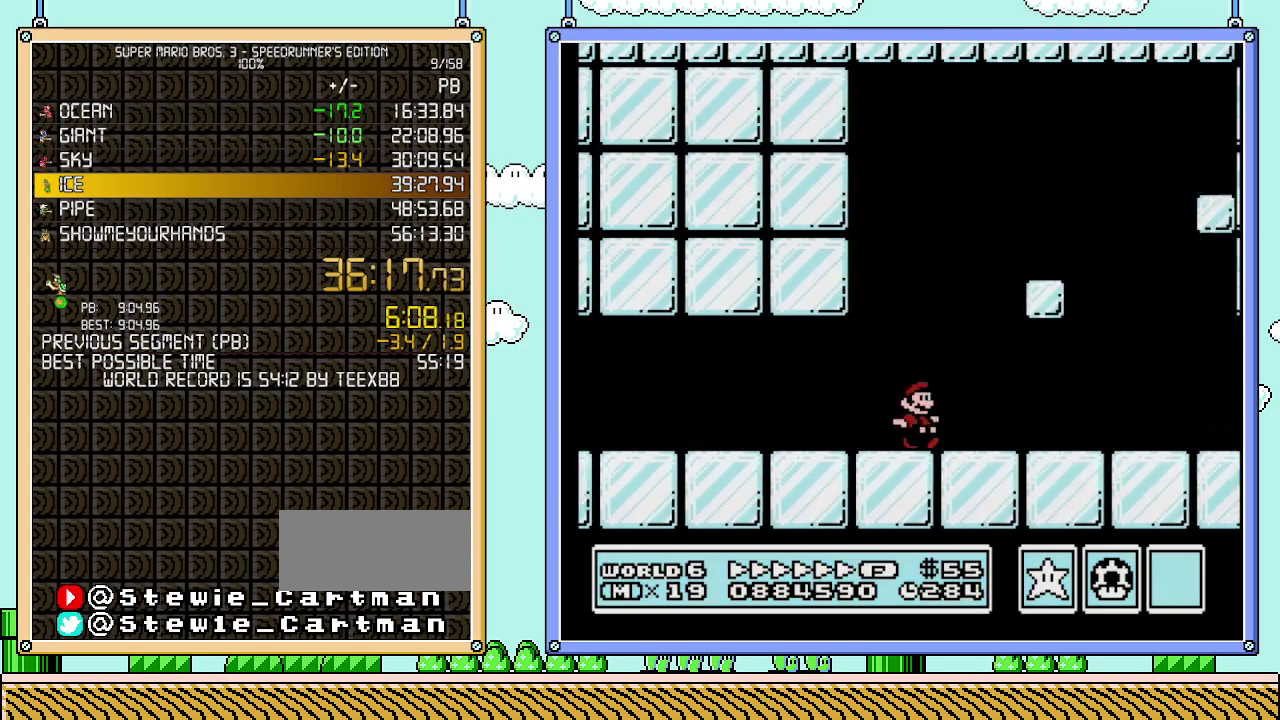
{"buttons": ["B", "DPAD_RIGHT"], "events": []}
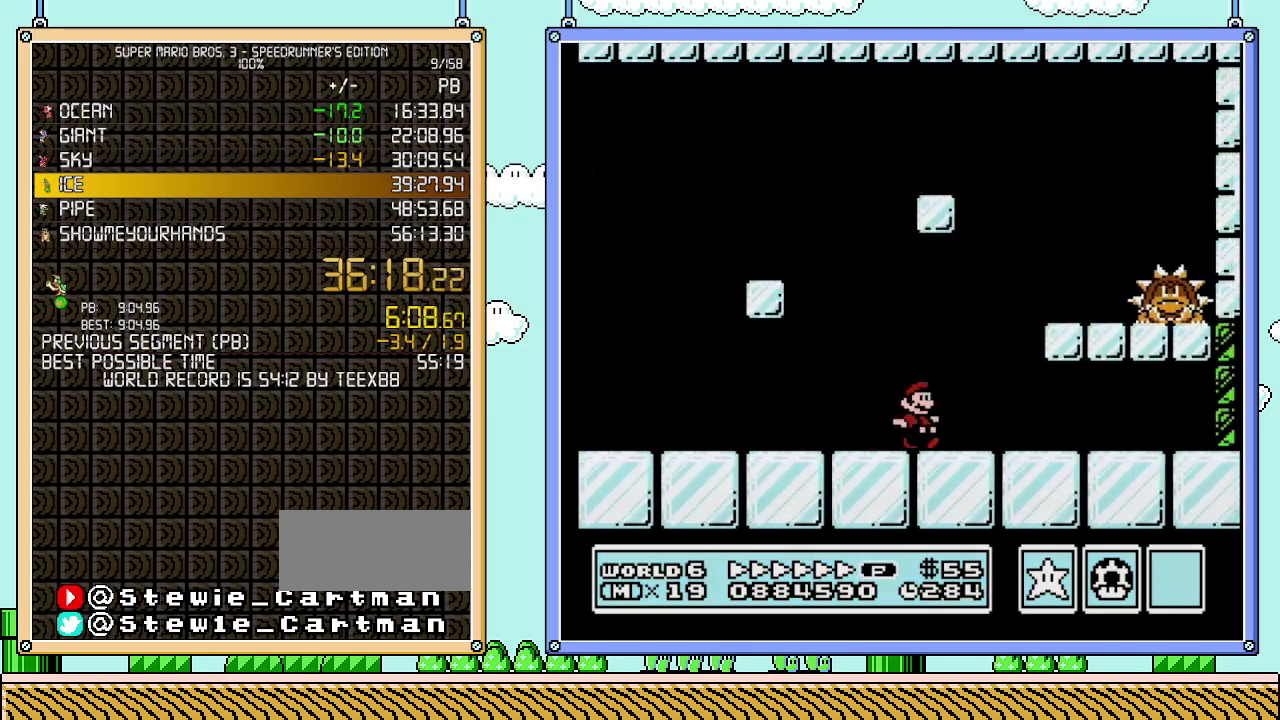
{"buttons": ["A", "B", "DPAD_RIGHT"], "events": [[267, "A", "down"]]}
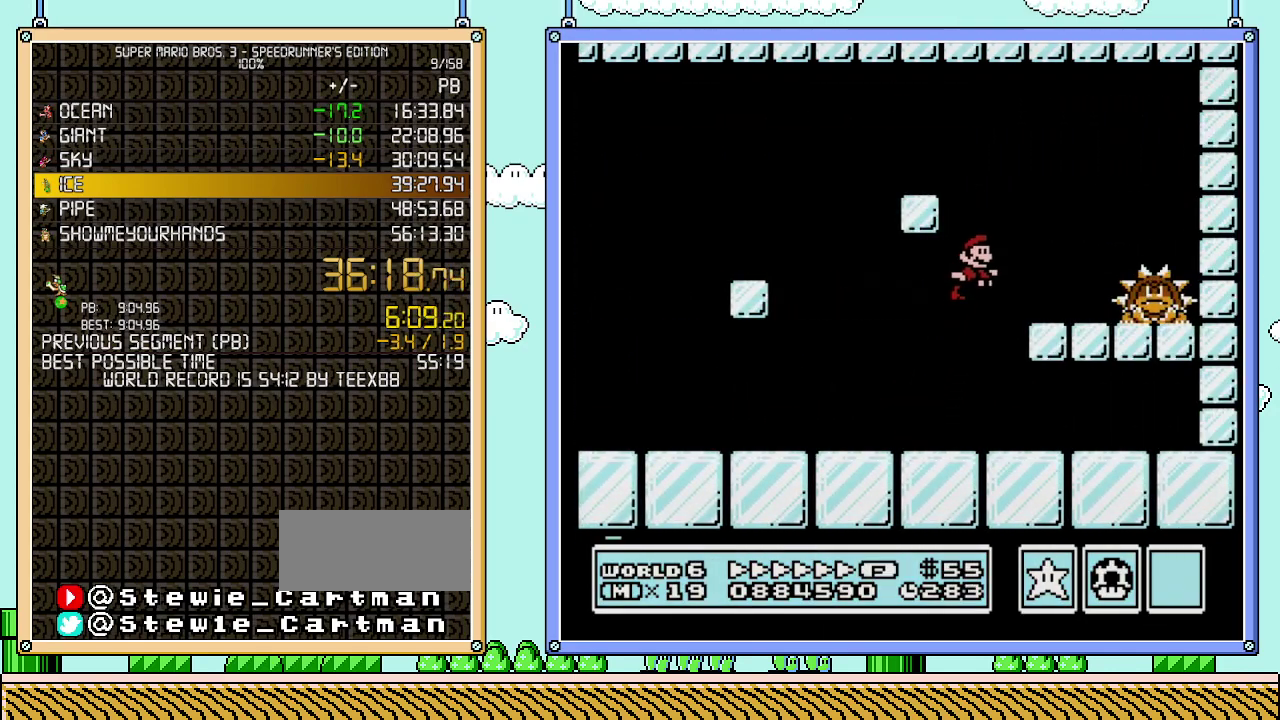
{"buttons": ["B"], "events": [[50, "A", "up"], [183, "DPAD_RIGHT", "up"], [217, "DPAD_LEFT", "down"], [400, "A", "down"], [400, "DPAD_LEFT", "up"], [500, "A", "up"]]}
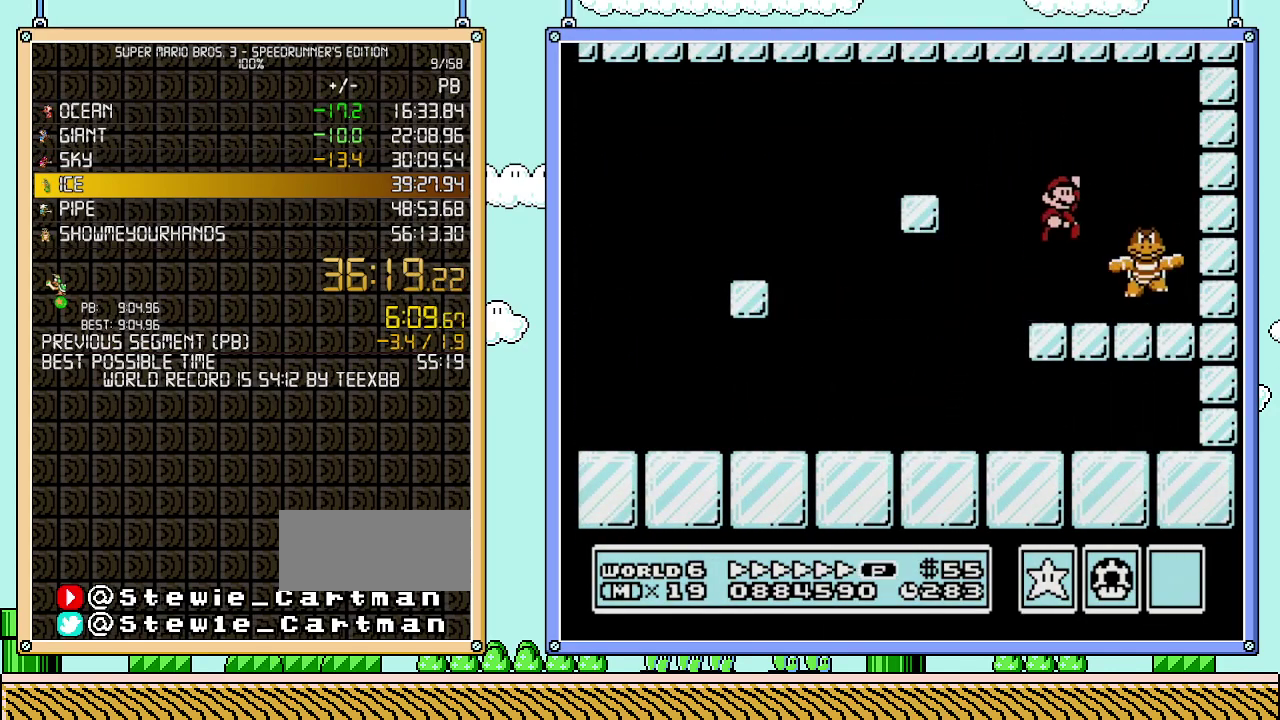
{"buttons": ["B", "DPAD_RIGHT"], "events": [[50, "DPAD_RIGHT", "down"]]}
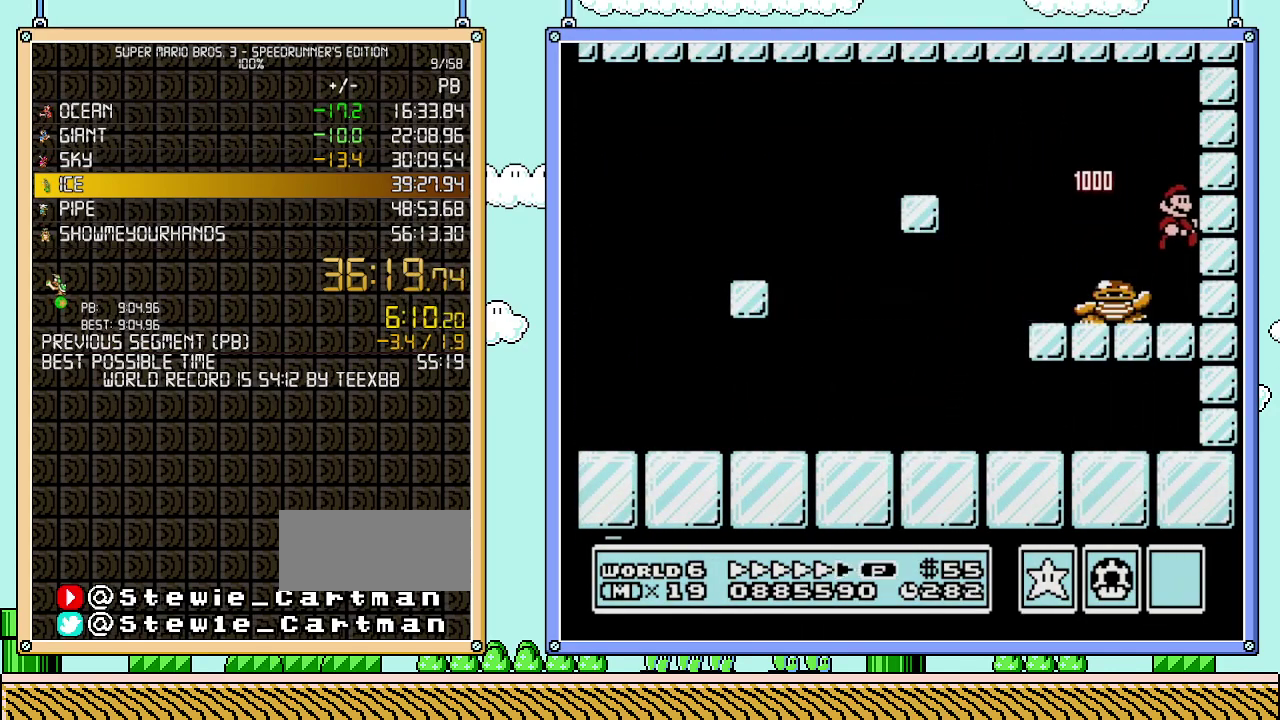
{"buttons": ["B"], "events": [[150, "DPAD_RIGHT", "up"]]}
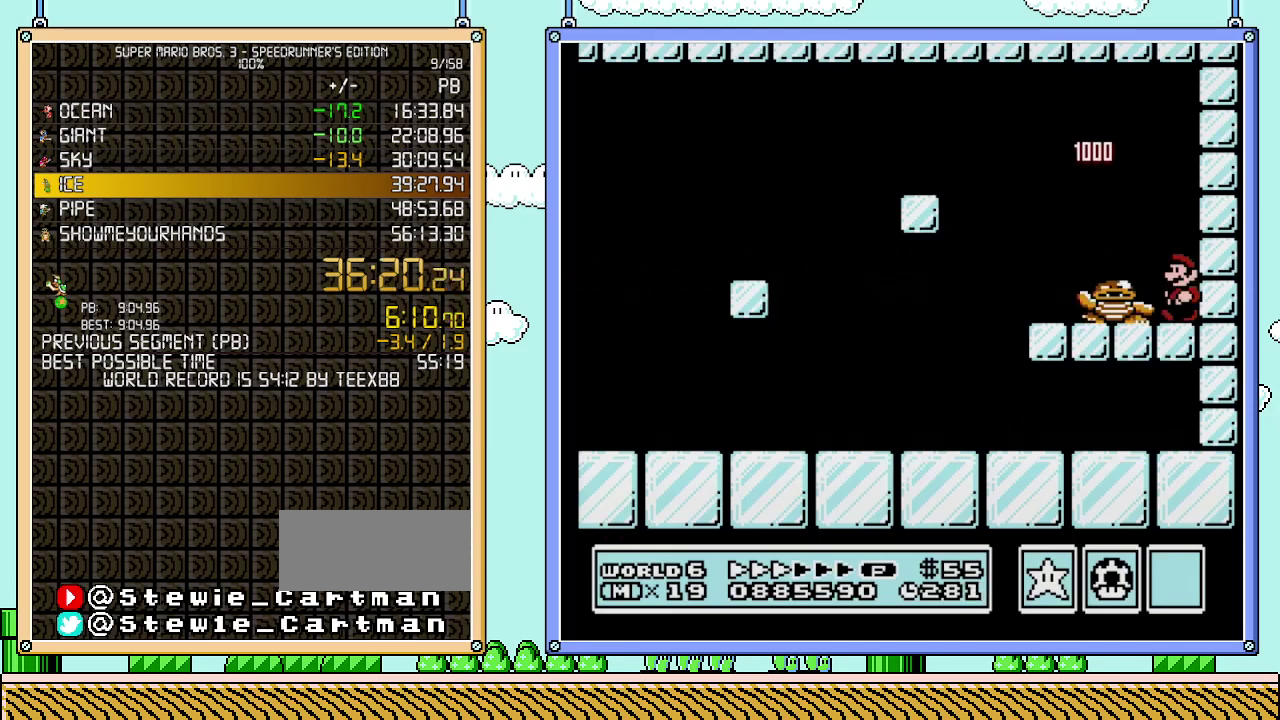
{"buttons": ["B"], "events": [[83, "DPAD_LEFT", "down"], [117, "A", "down"], [400, "A", "up"], [400, "DPAD_LEFT", "up"]]}
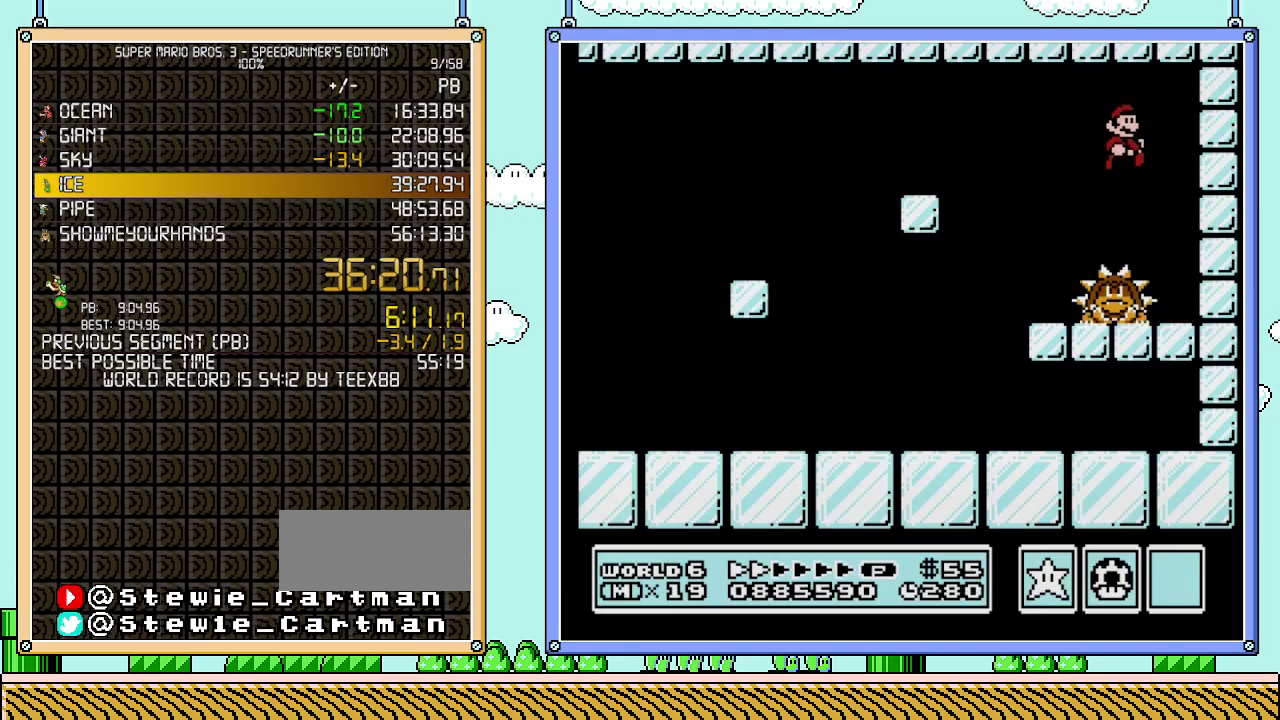
{"buttons": ["B", "DPAD_RIGHT"], "events": [[17, "DPAD_RIGHT", "down"]]}
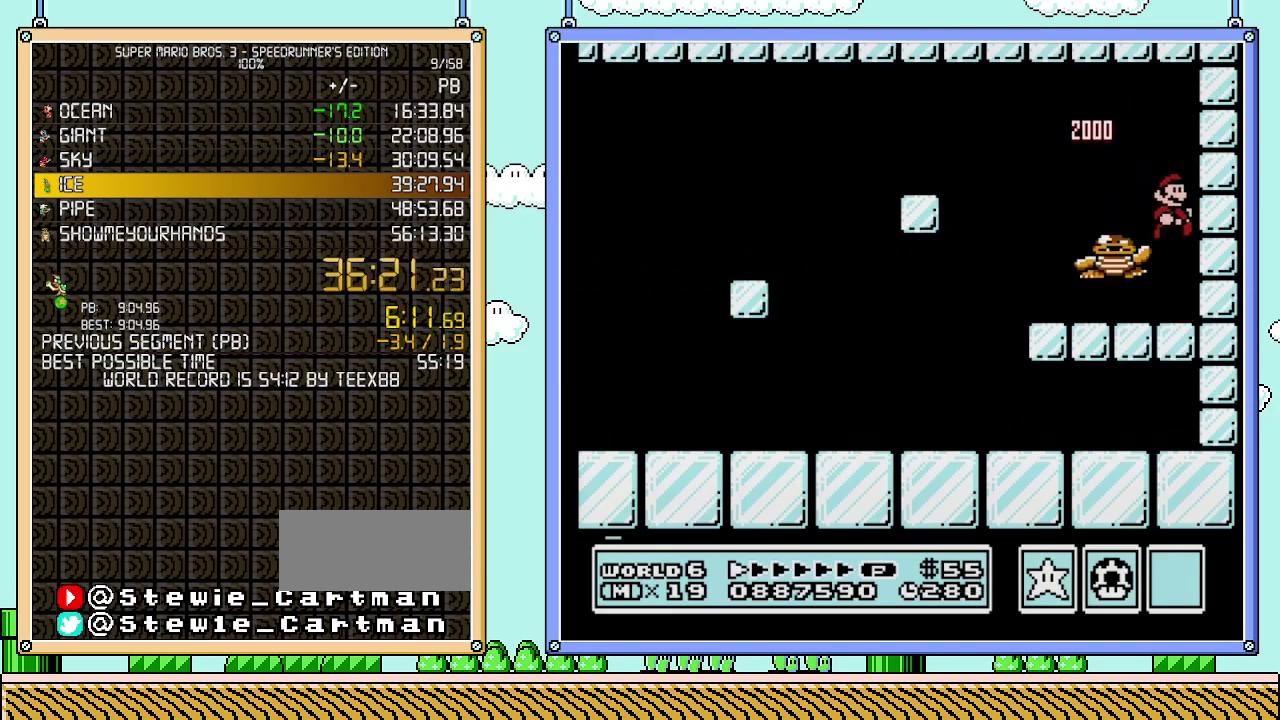
{"buttons": ["B"], "events": [[50, "DPAD_RIGHT", "up"]]}
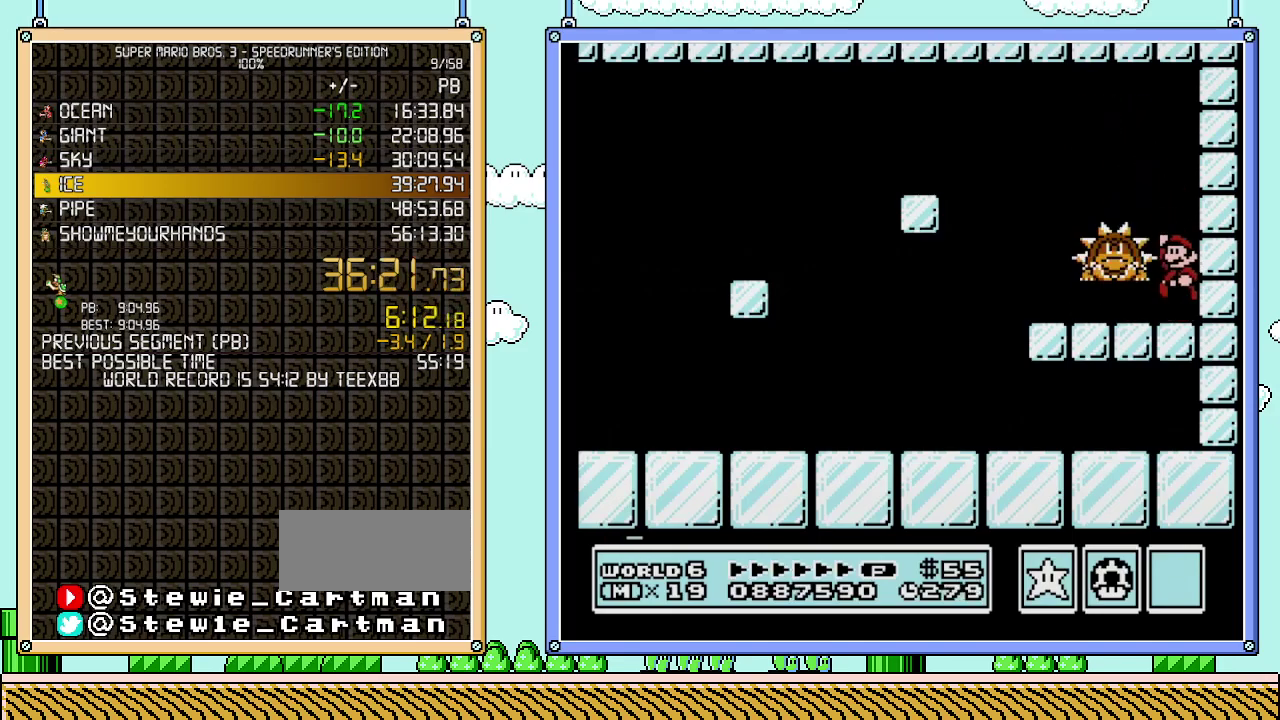
{"buttons": ["DPAD_RIGHT"], "events": [[17, "DPAD_LEFT", "down"], [50, "A", "down"], [367, "A", "up"], [367, "DPAD_LEFT", "up"], [400, "B", "up"], [400, "DPAD_RIGHT", "down"]]}
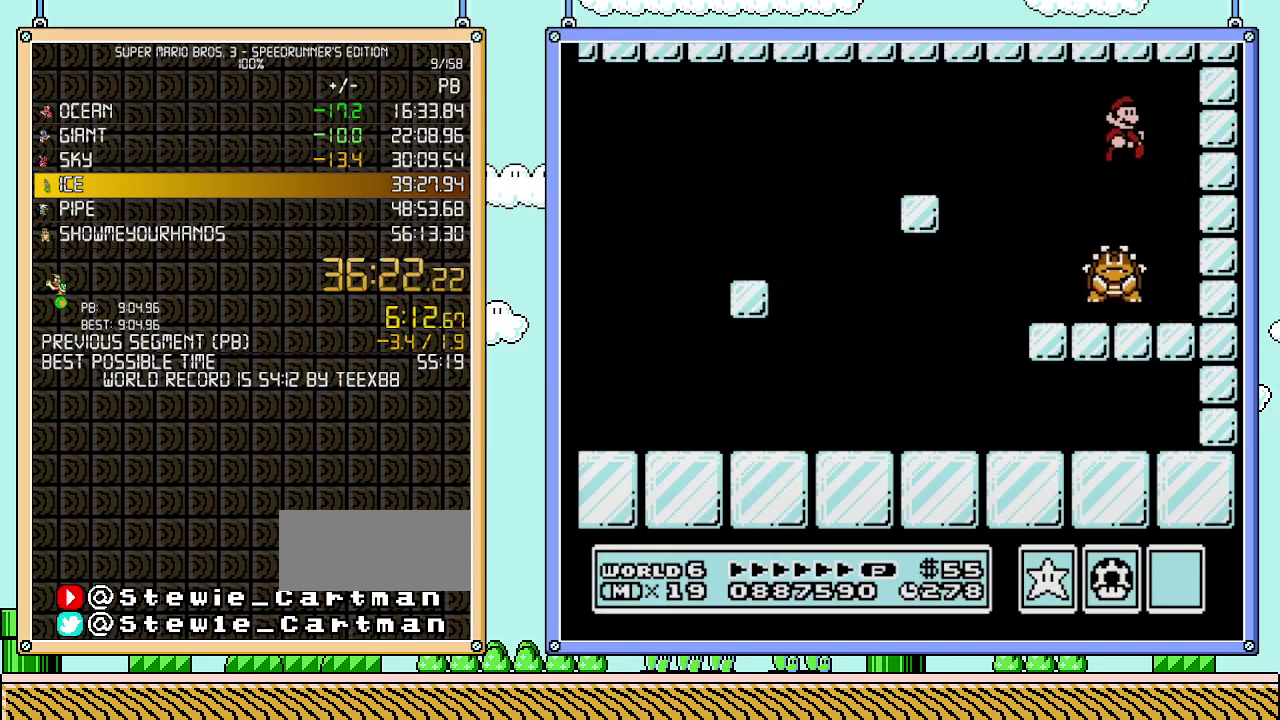
{"buttons": [], "events": [[67, "DPAD_RIGHT", "up"]]}
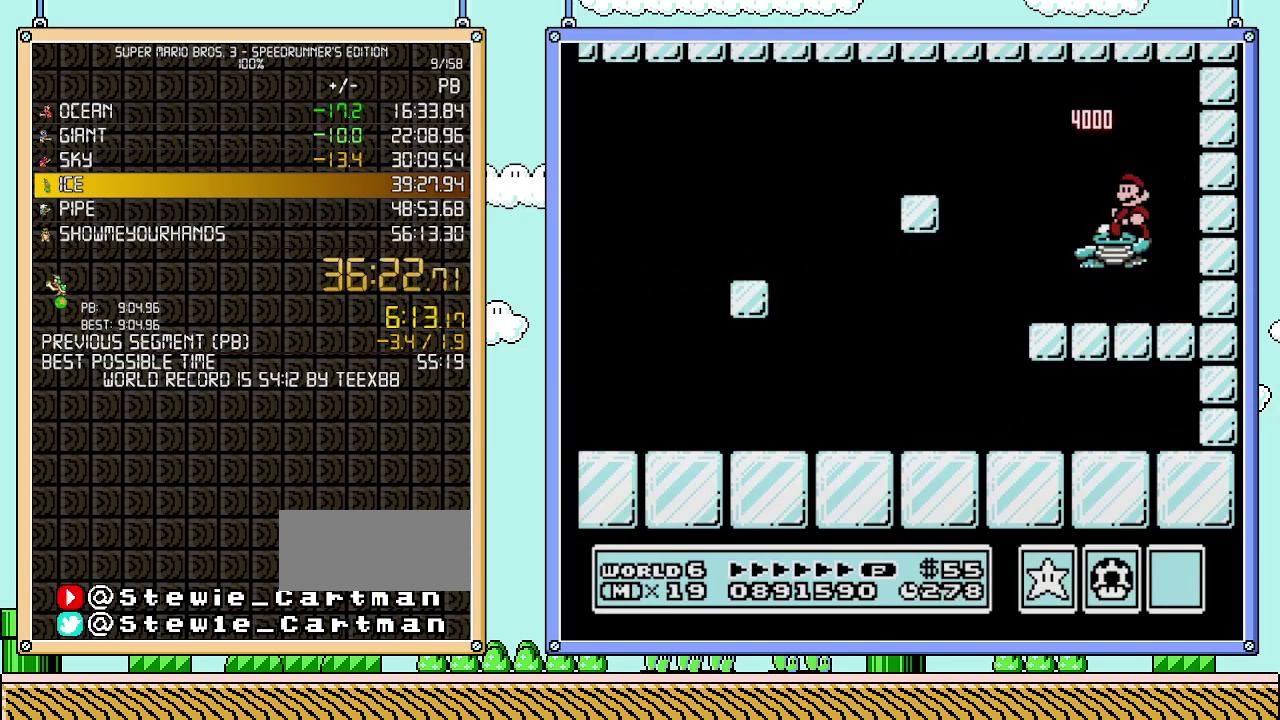
{"buttons": [], "events": [[50, "DPAD_LEFT", "down"], [150, "DPAD_LEFT", "up"], [183, "DPAD_RIGHT", "down"], [267, "DPAD_RIGHT", "up"]]}
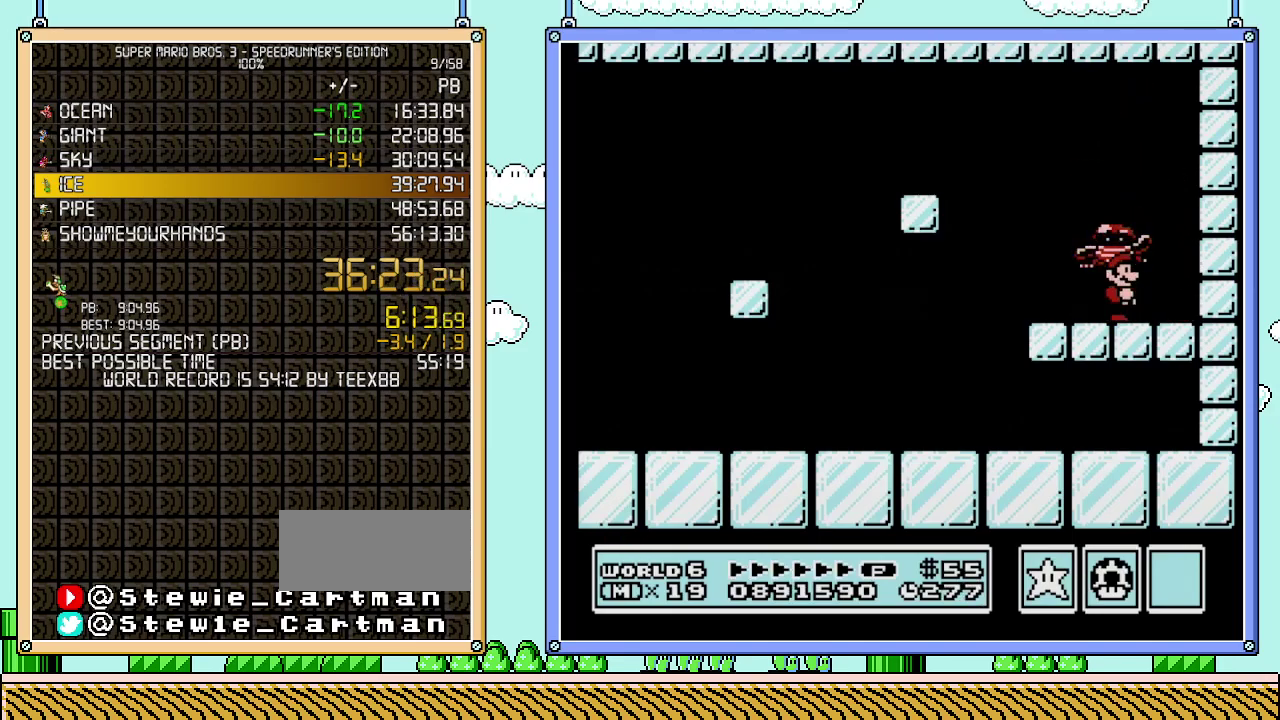
{"buttons": [], "events": []}
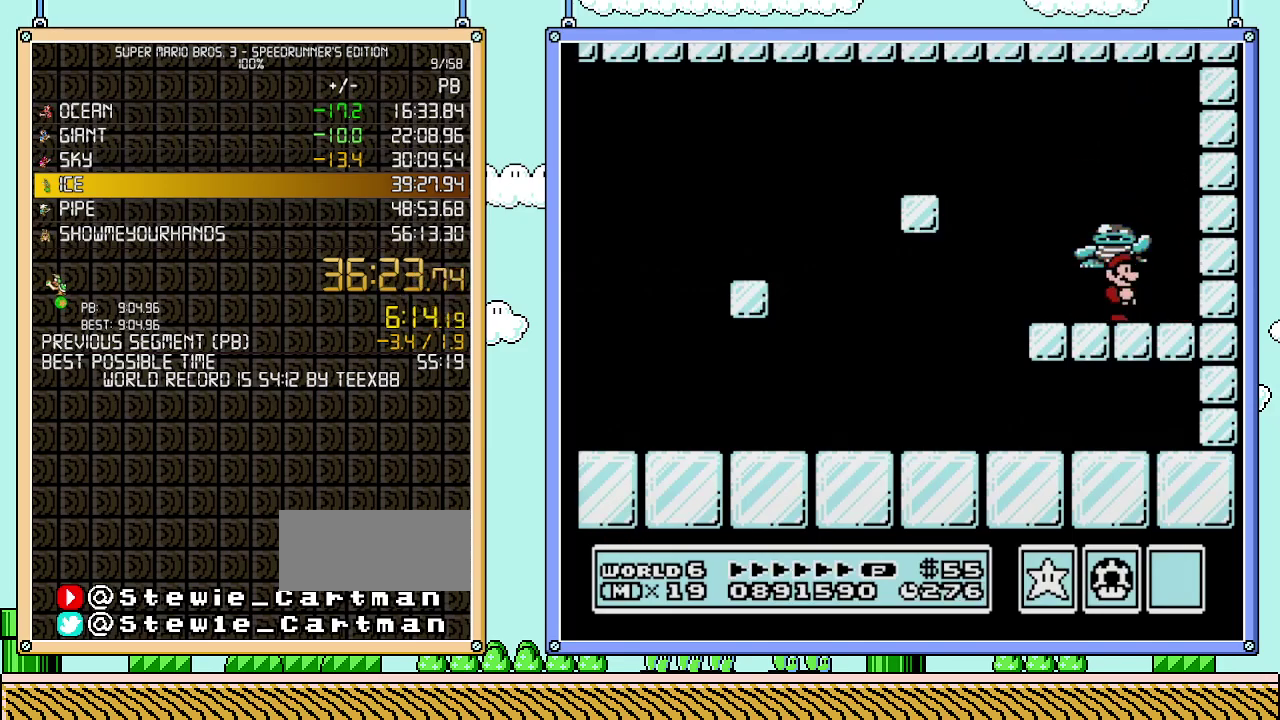
{"buttons": [], "events": []}
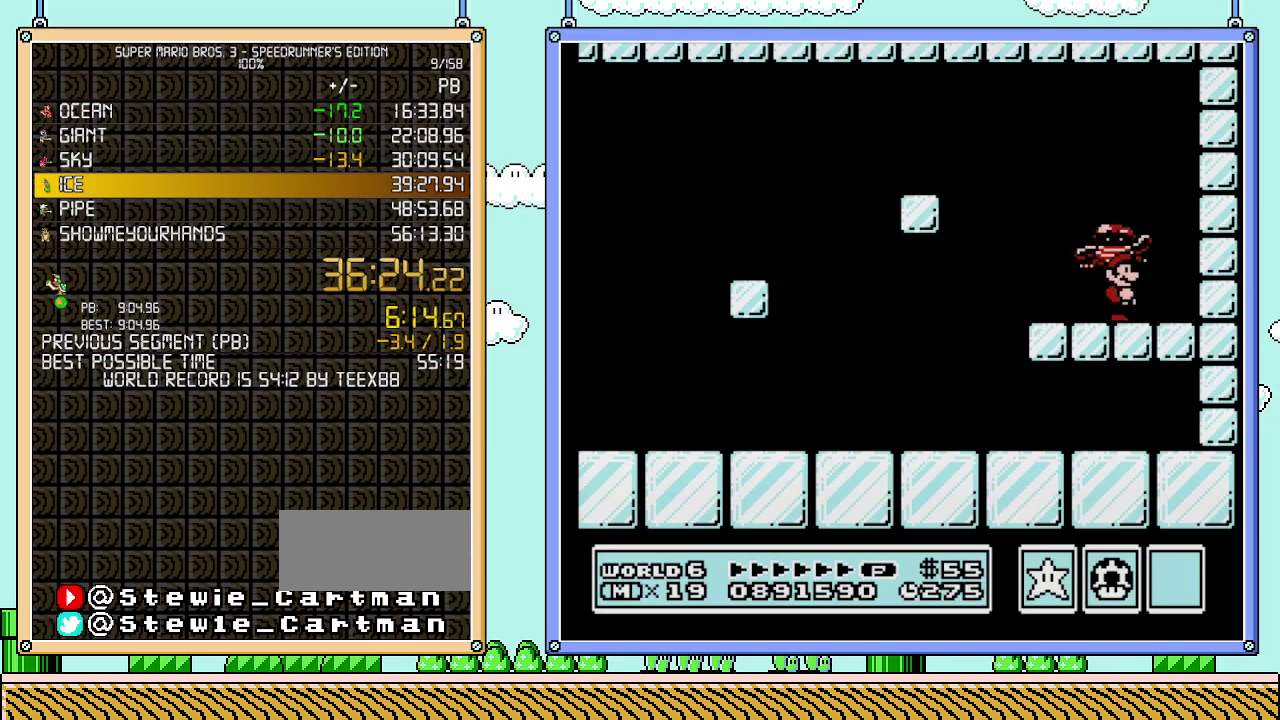
{"buttons": ["A"], "events": [[250, "A", "down"]]}
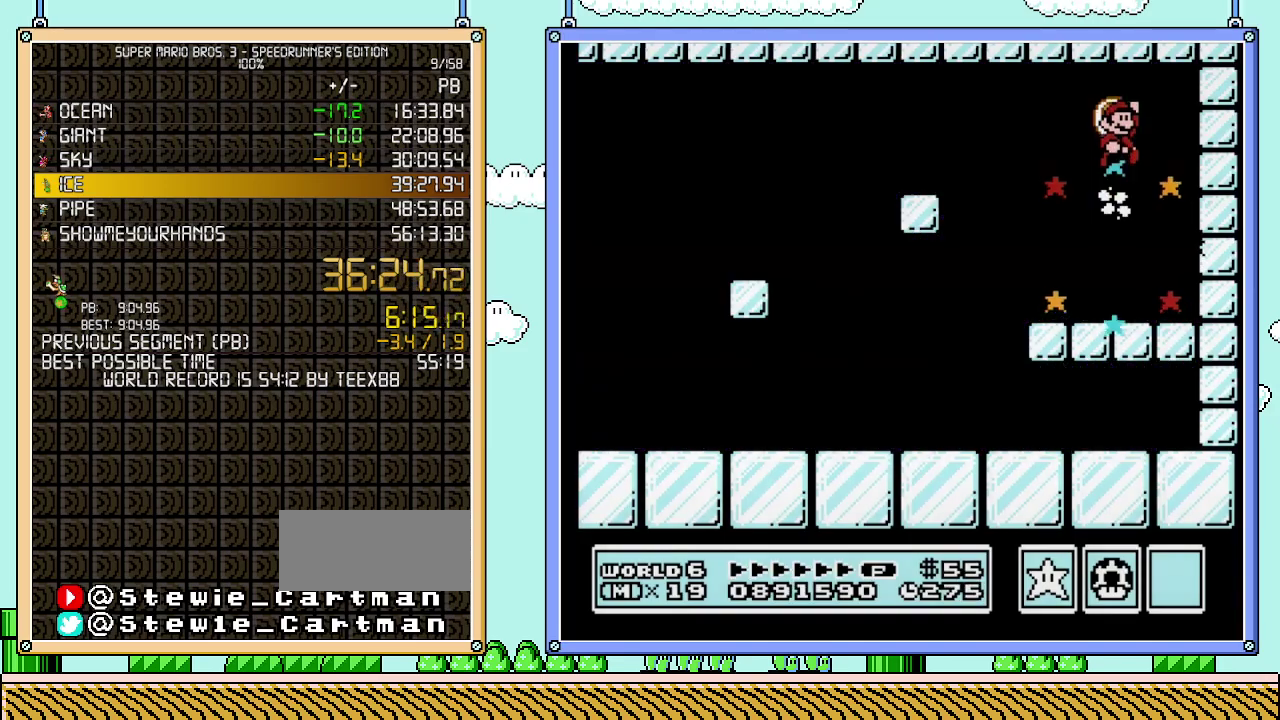
{"buttons": [], "events": [[150, "A", "up"]]}